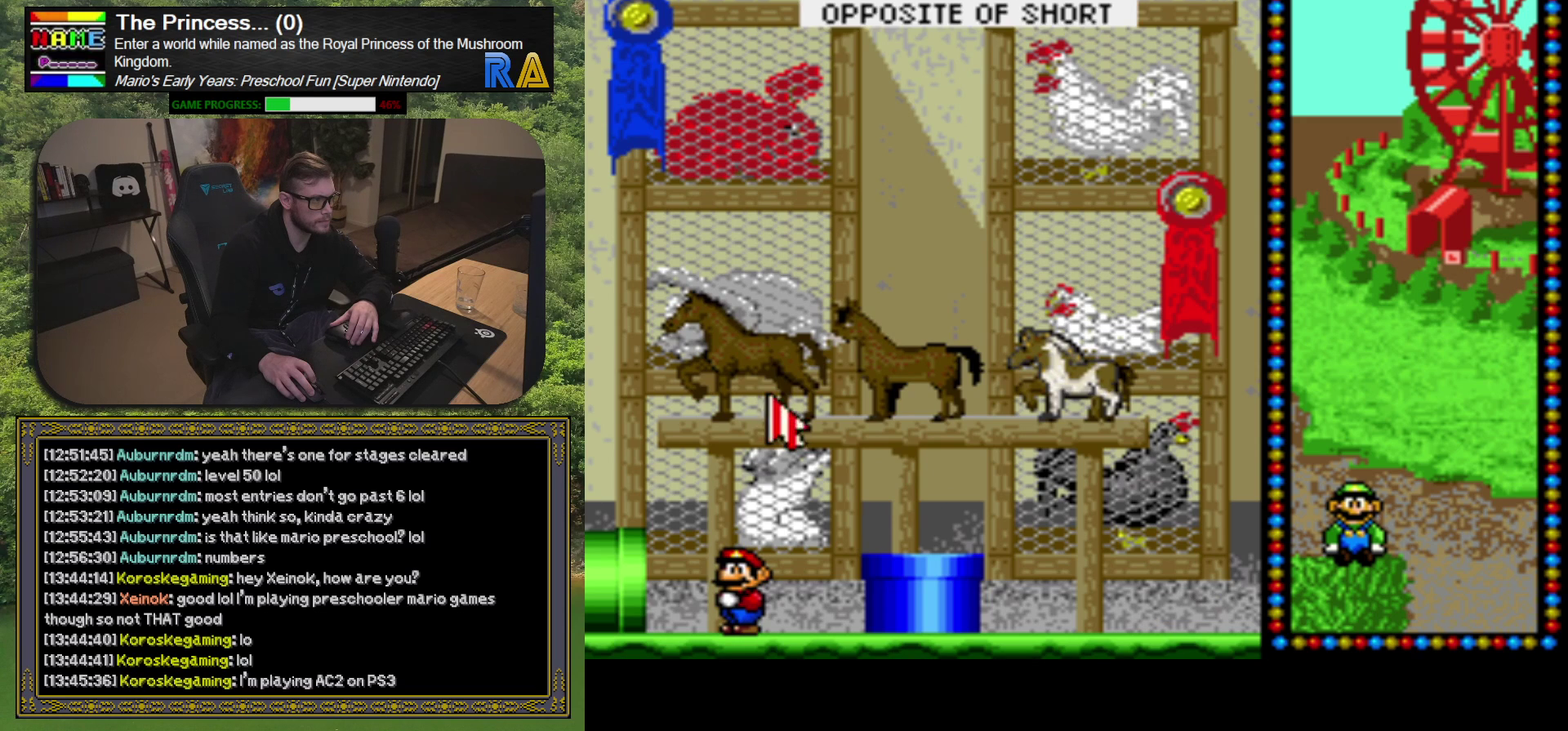
Gameplay with a controller (Xbox layout); each line is a JSON object with the inputs held at the frame after it. "events" lists button and stick changes between this image and that frame as [ms after this image, input, new state], when the widget could be followed in between. Not read: L3 R3 left_stick right_stick.
{"buttons": ["R1"], "events": [[417, "R1", "down"]]}
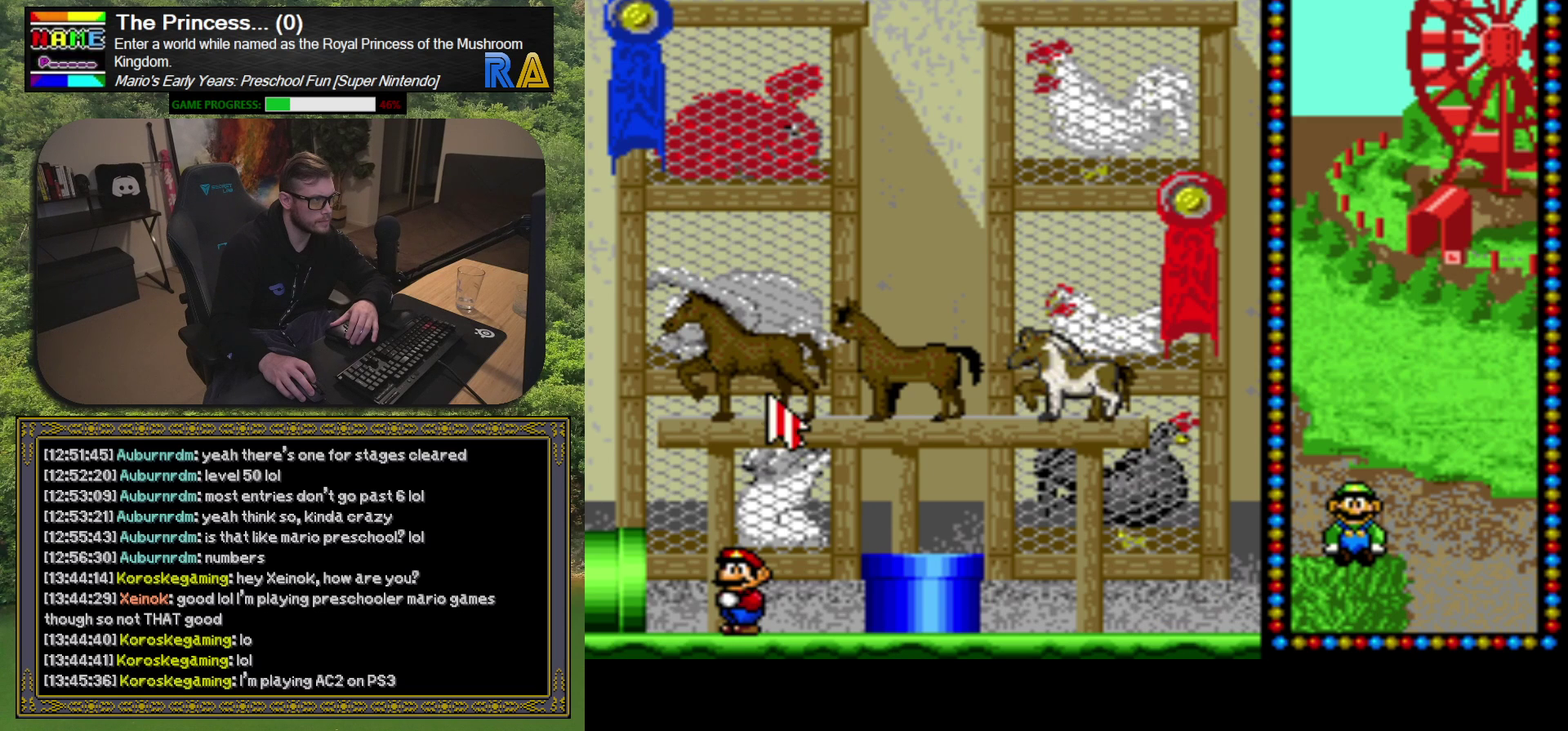
{"buttons": [], "events": [[83, "R1", "up"]]}
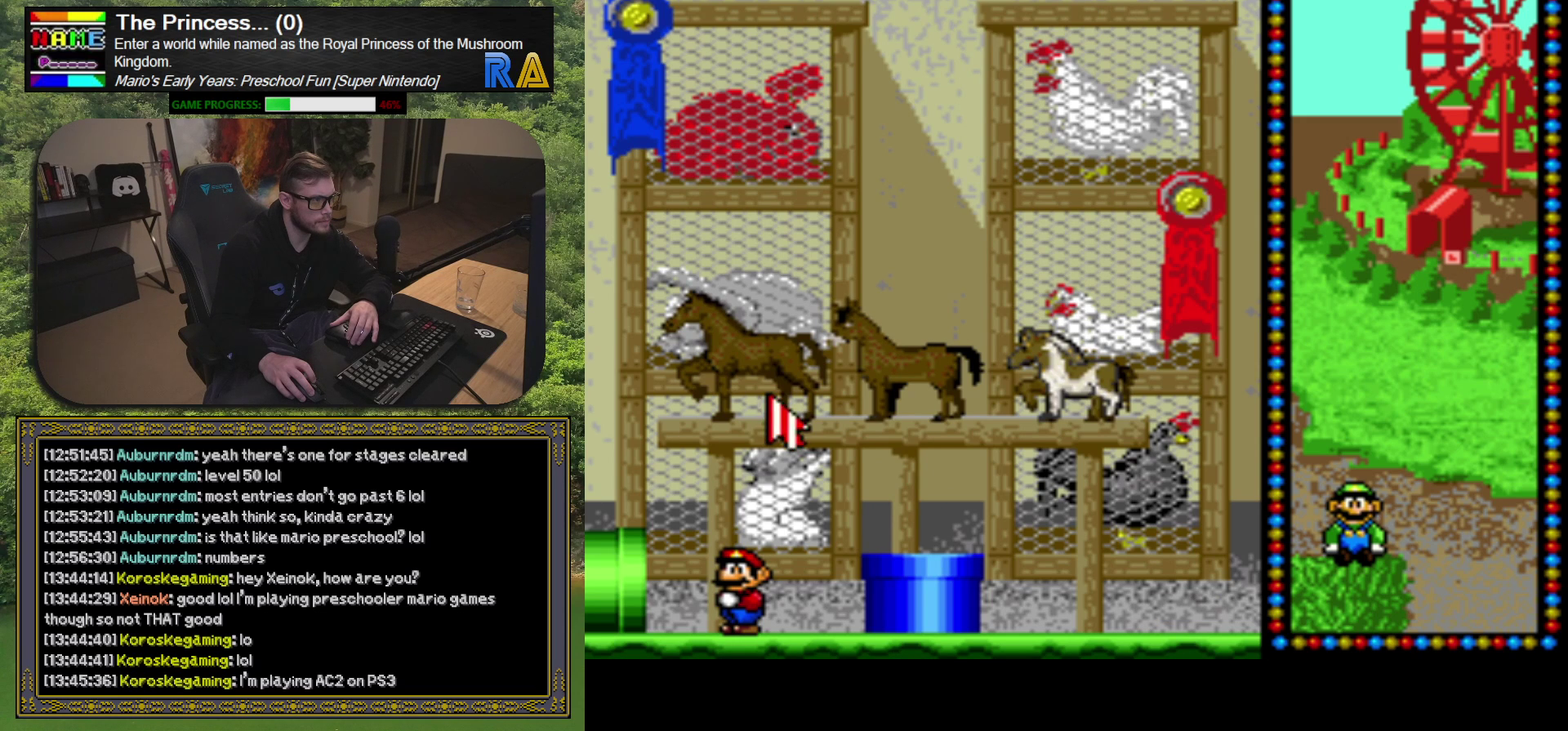
{"buttons": [], "events": []}
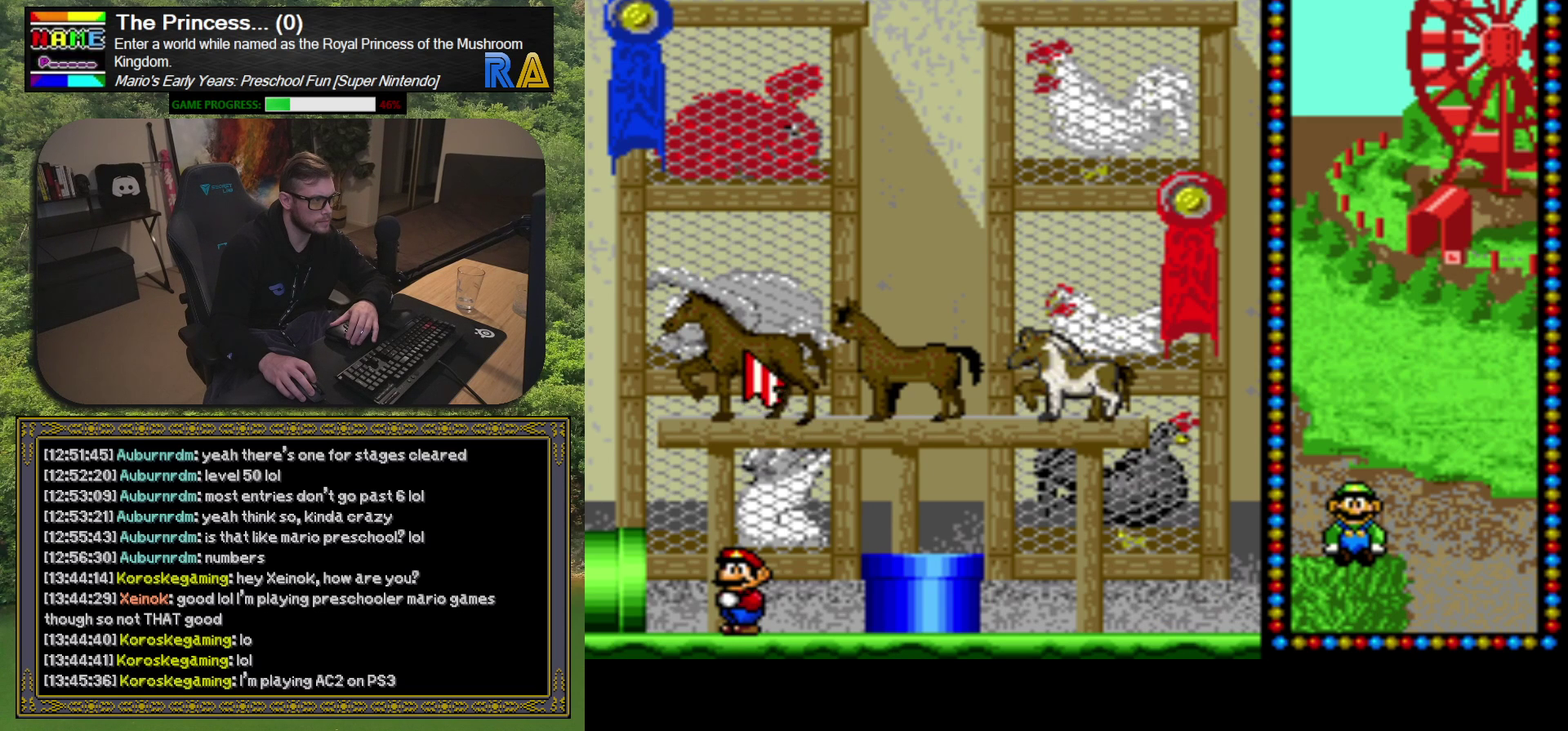
{"buttons": ["R1"], "events": [[367, "R1", "down"]]}
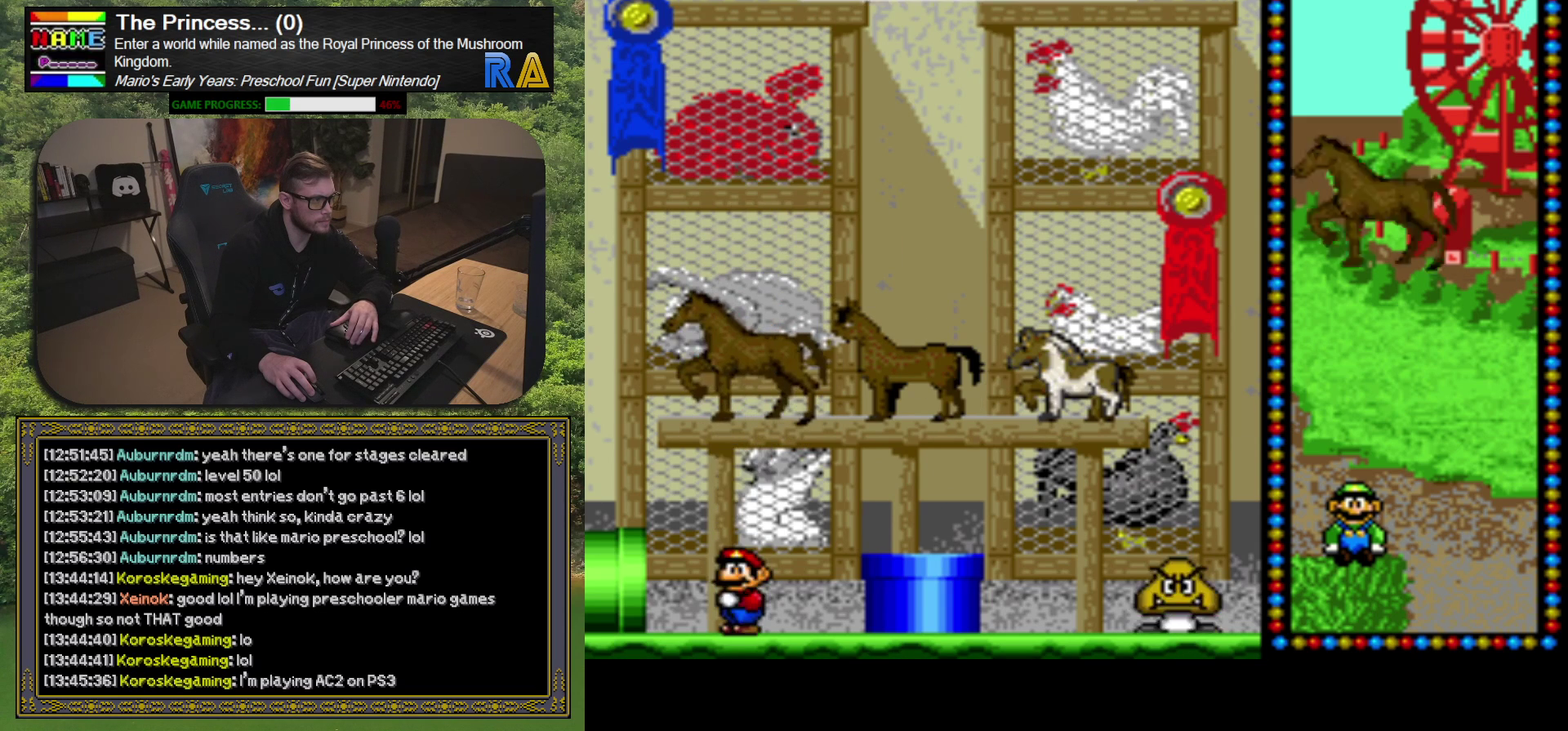
{"buttons": [], "events": [[17, "R1", "up"]]}
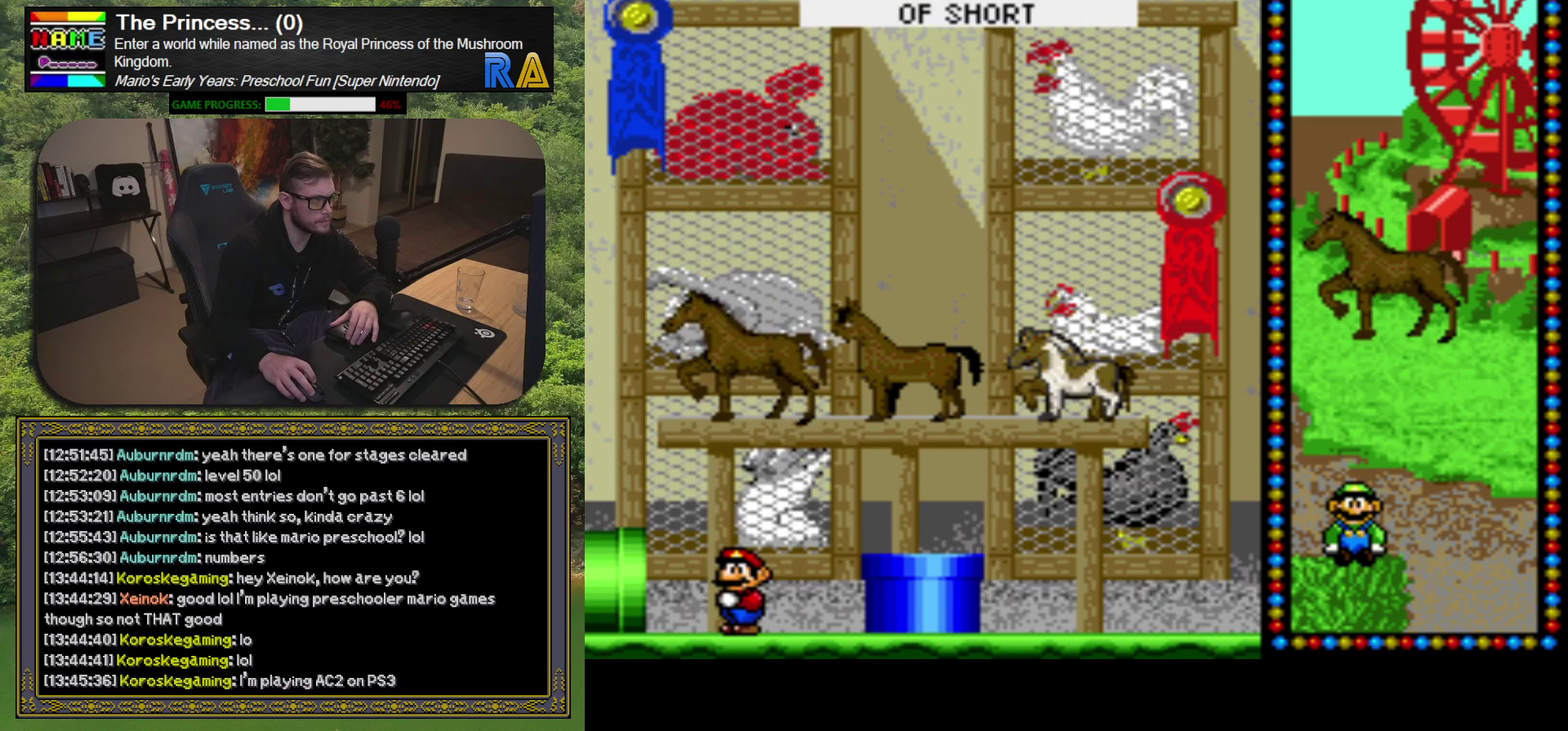
{"buttons": [], "events": []}
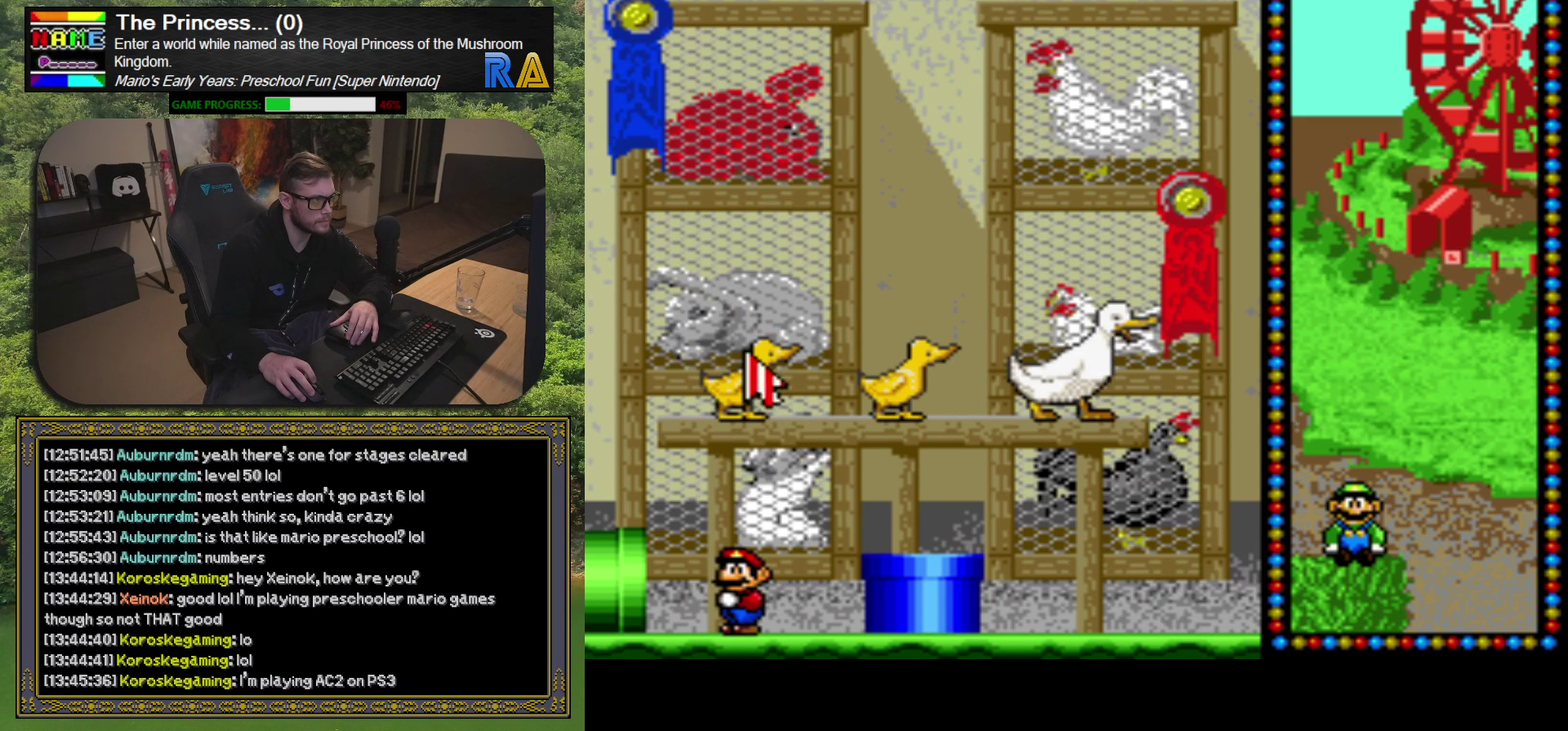
{"buttons": [], "events": [[17, "R1", "down"], [150, "R1", "up"]]}
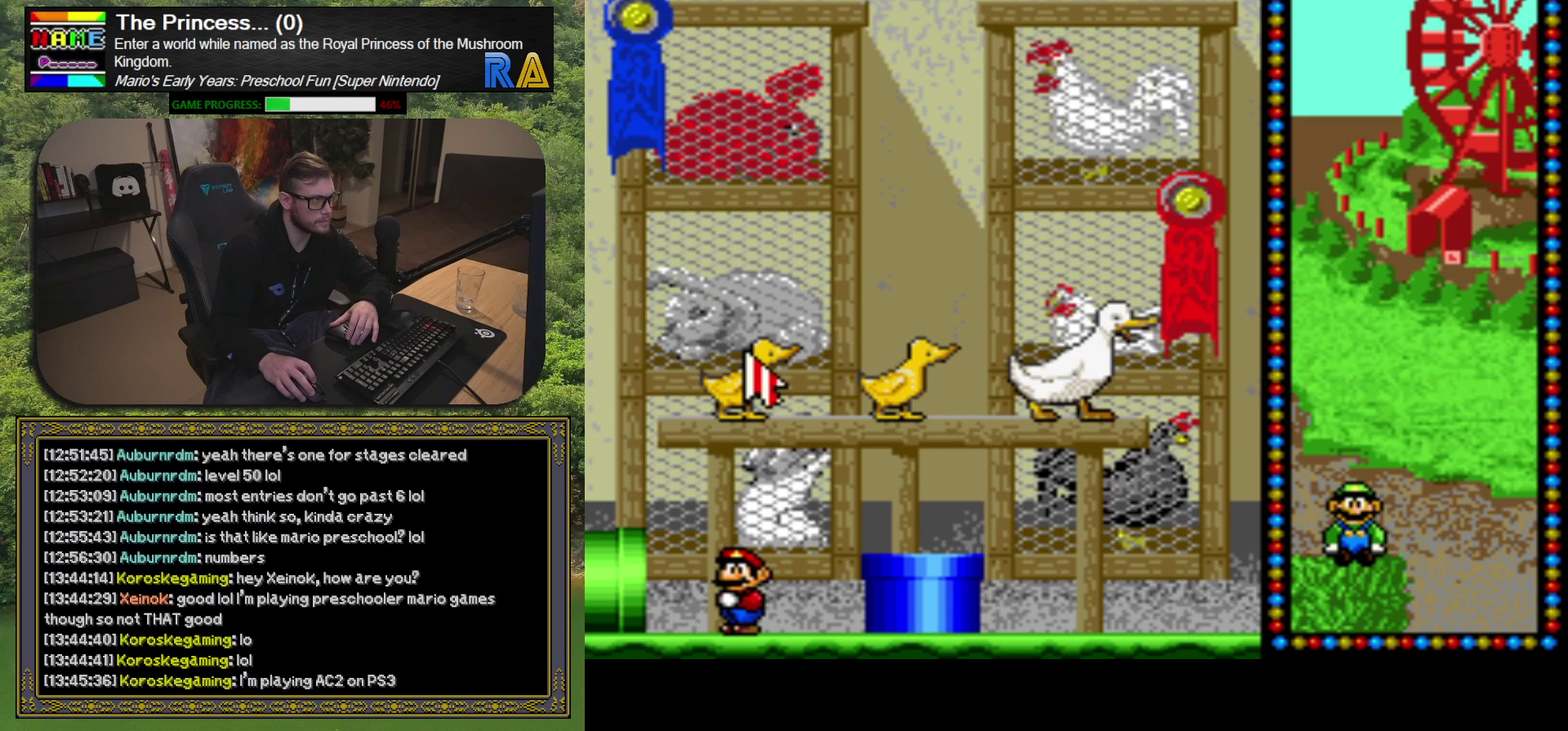
{"buttons": [], "events": []}
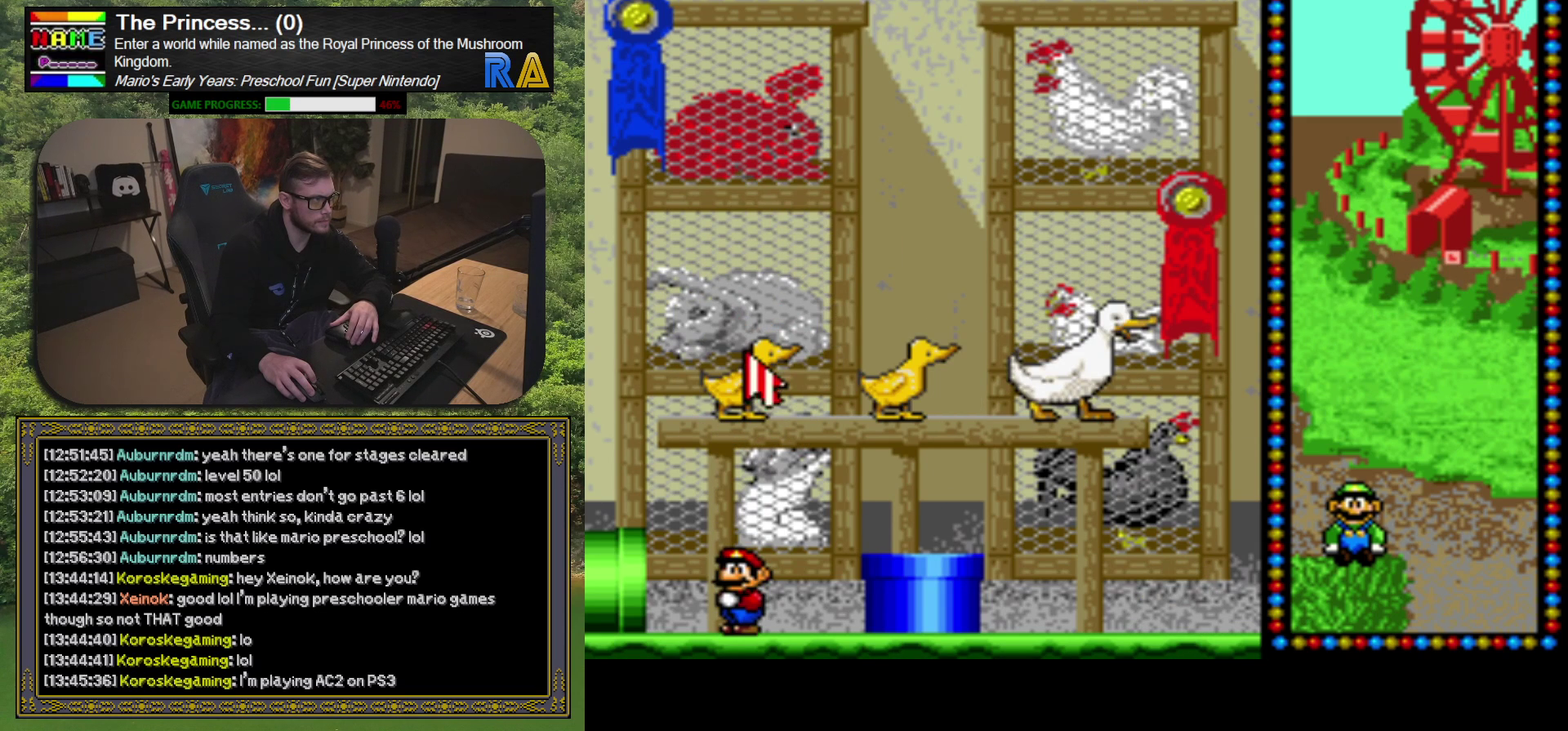
{"buttons": [], "events": [[50, "R1", "down"], [167, "R1", "up"]]}
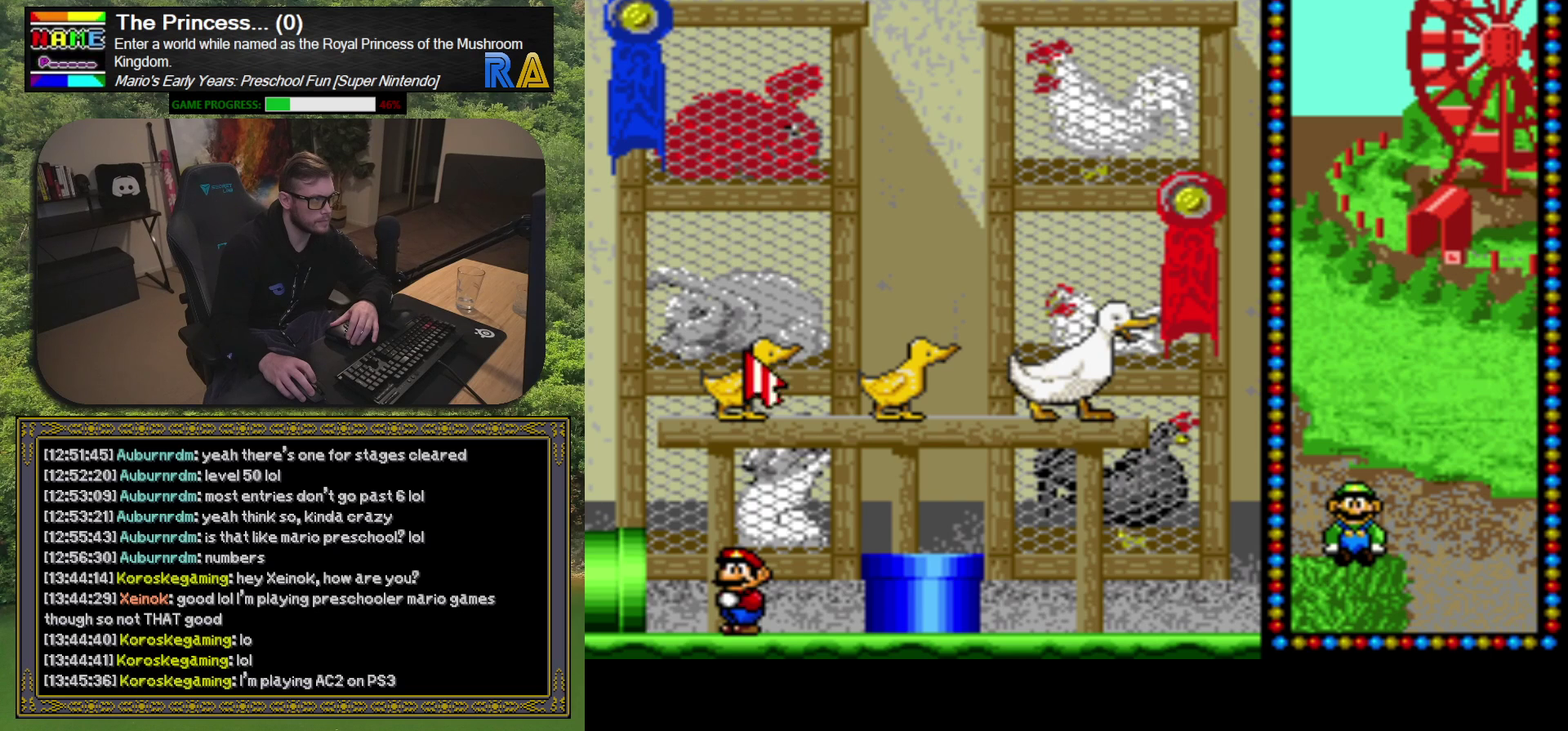
{"buttons": [], "events": []}
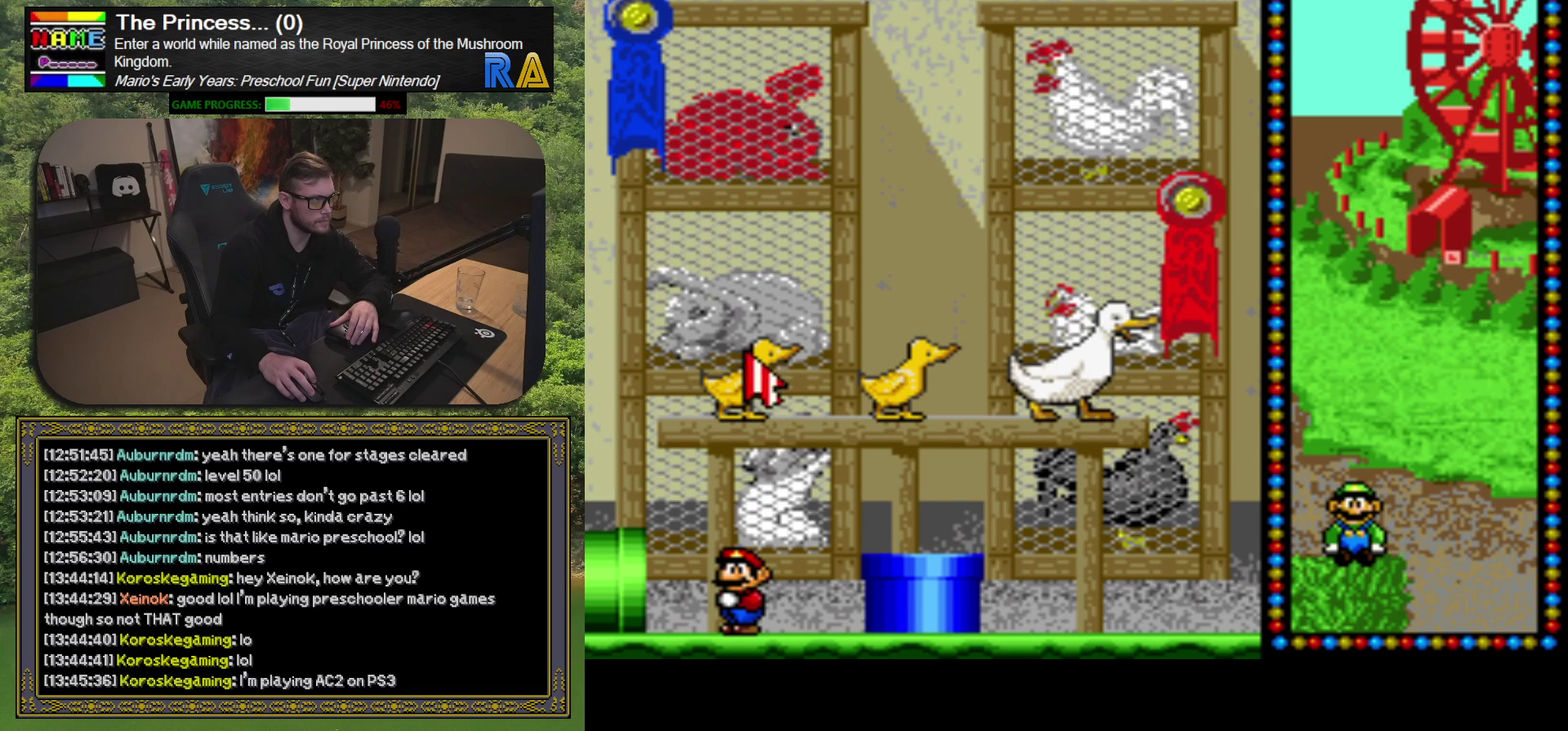
{"buttons": ["R1"], "events": [[433, "R1", "down"]]}
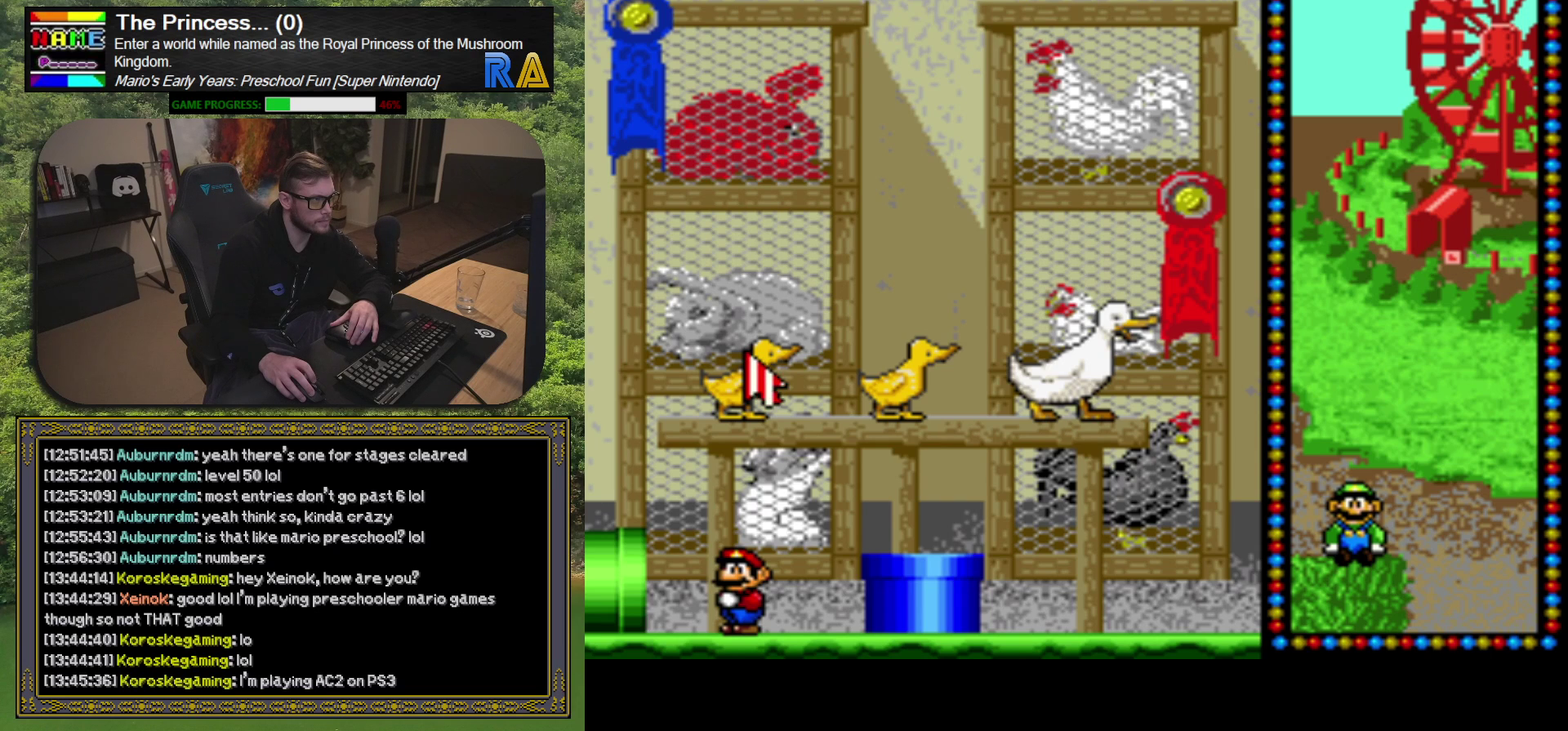
{"buttons": [], "events": [[117, "R1", "up"]]}
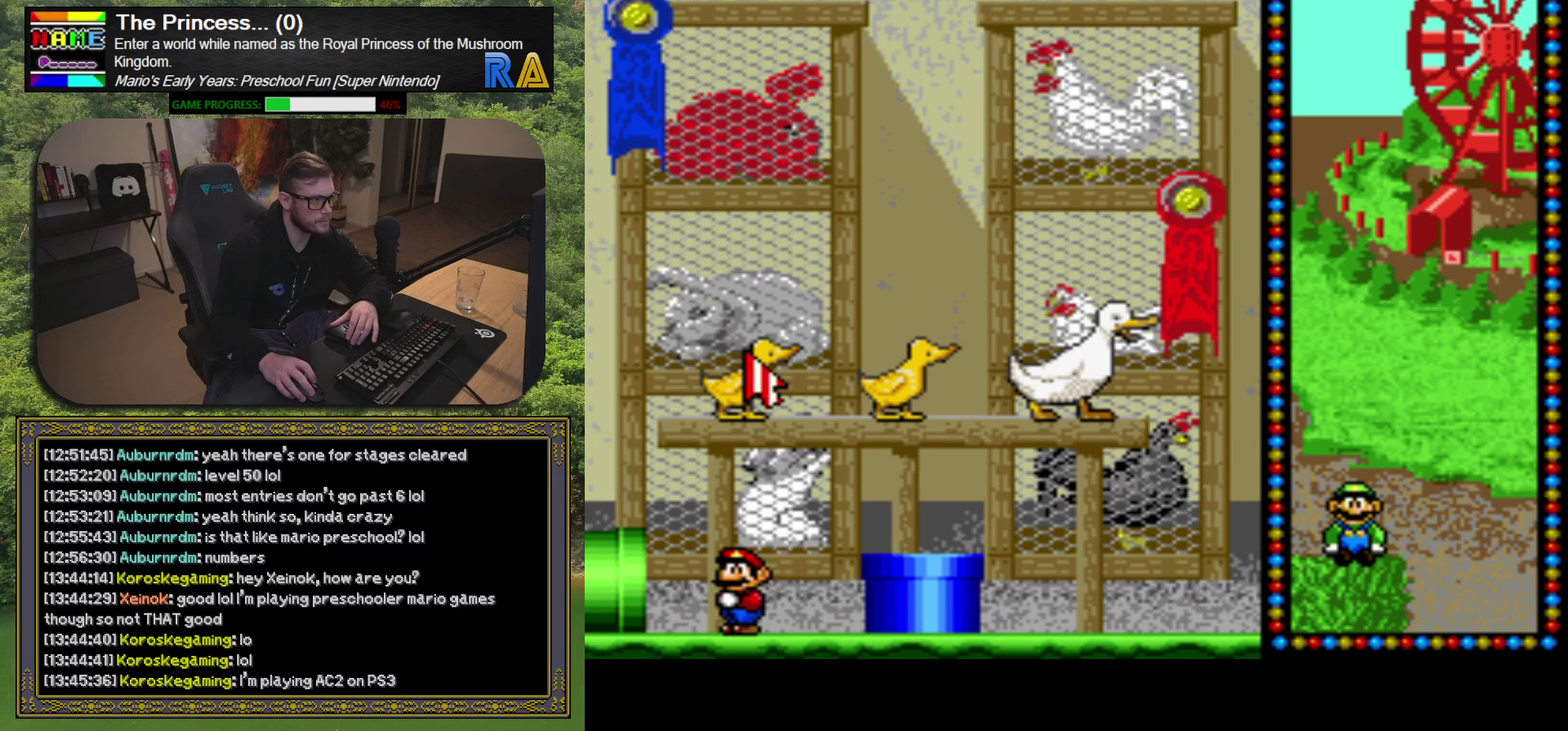
{"buttons": [], "events": []}
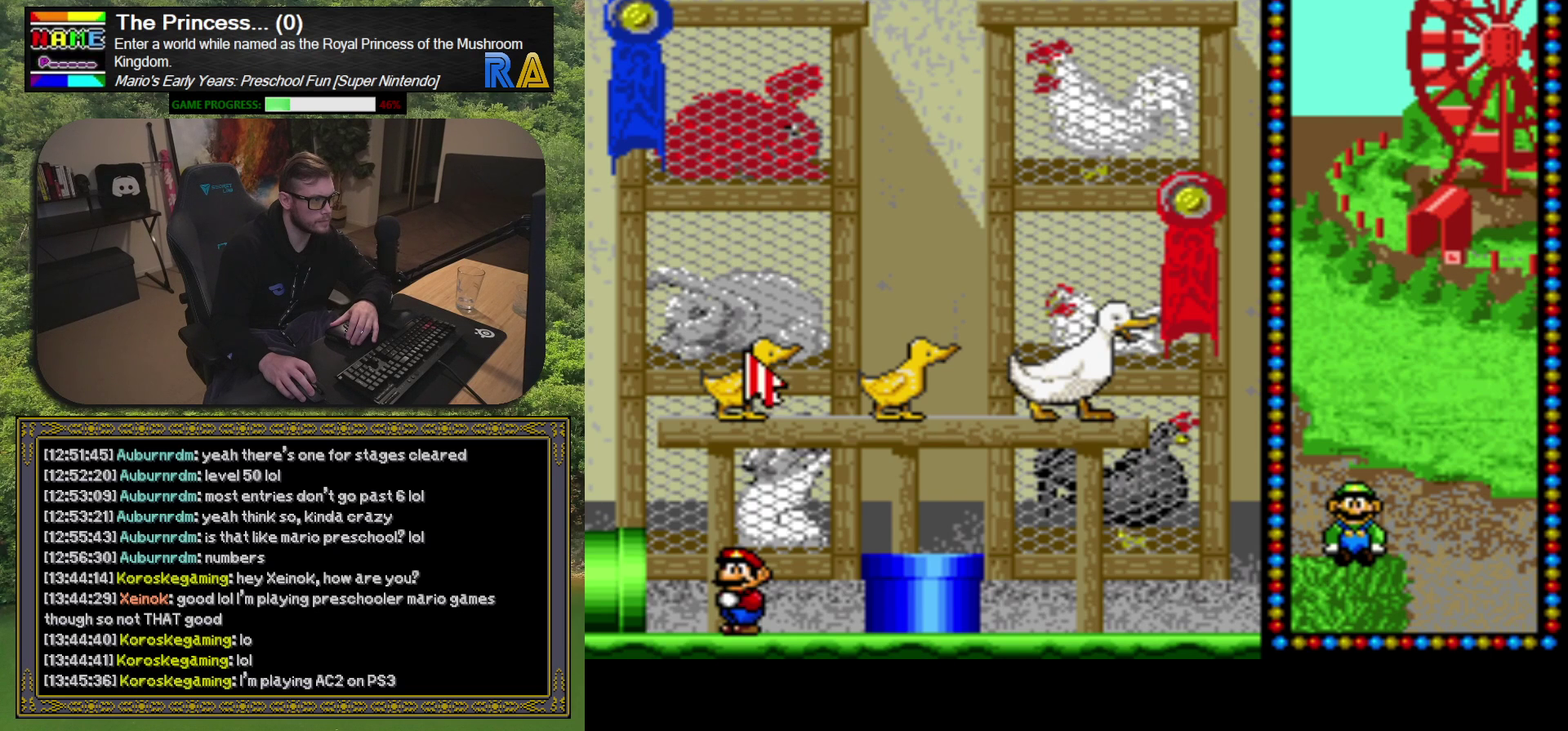
{"buttons": [], "events": []}
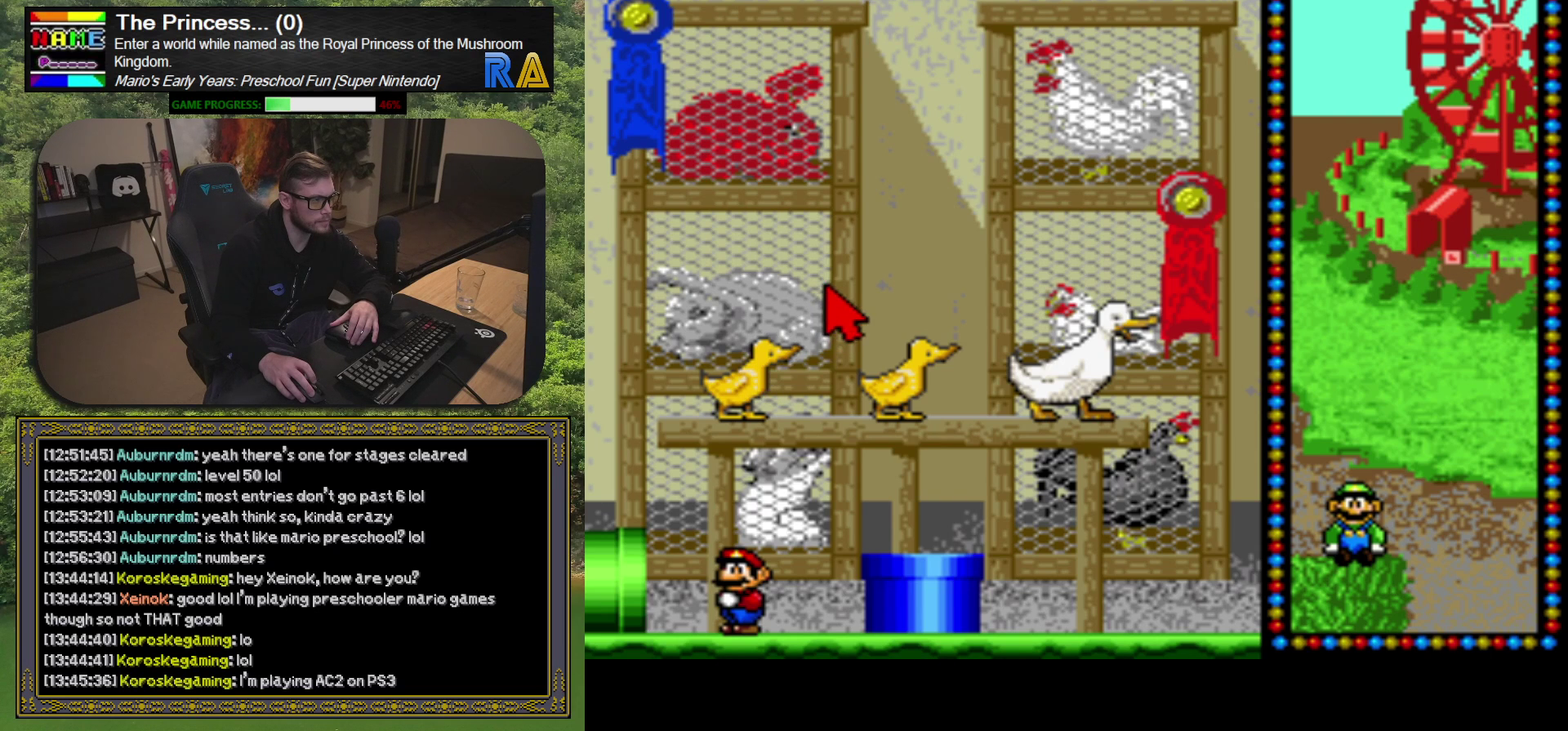
{"buttons": [], "events": []}
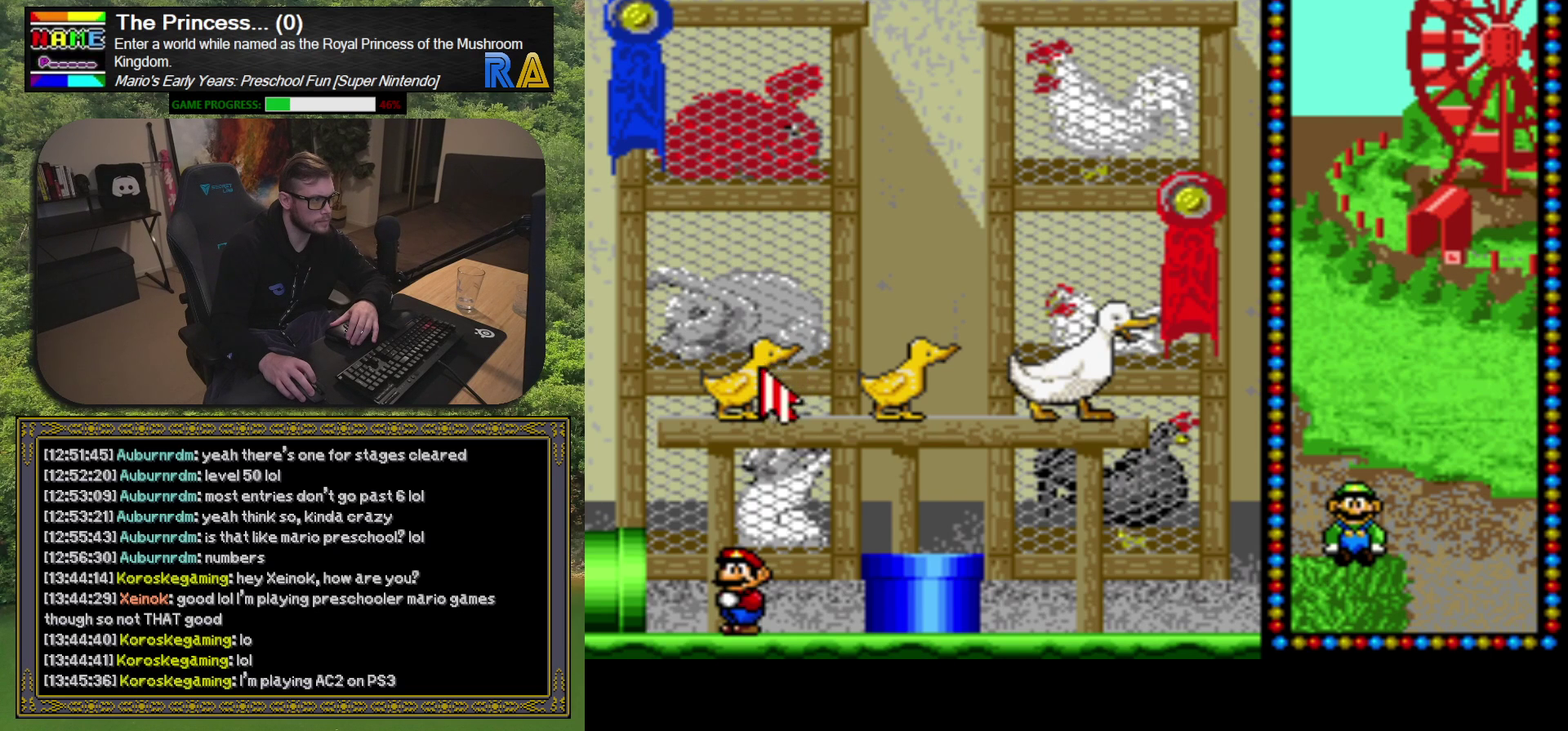
{"buttons": [], "events": []}
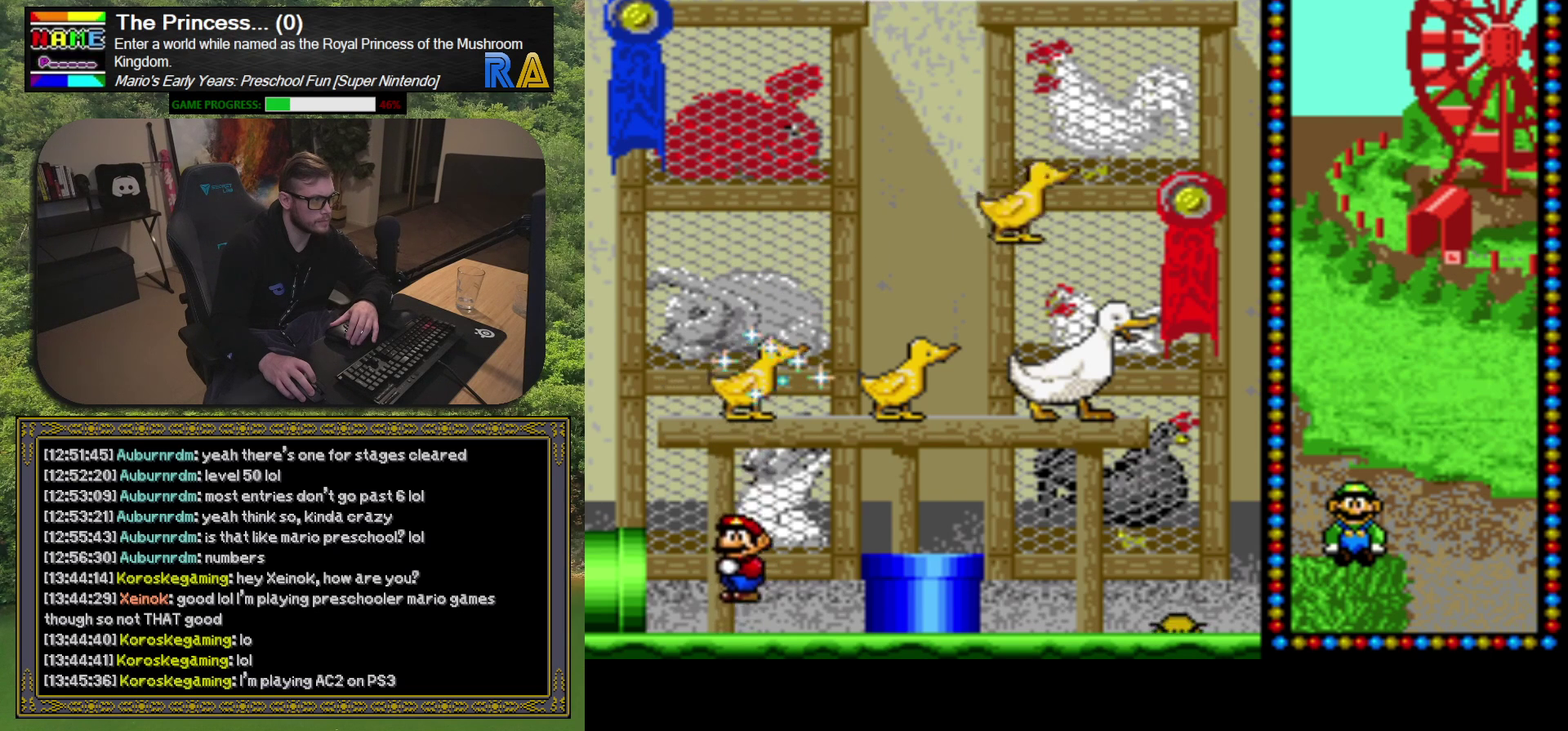
{"buttons": [], "events": [[33, "R1", "down"], [217, "R1", "up"]]}
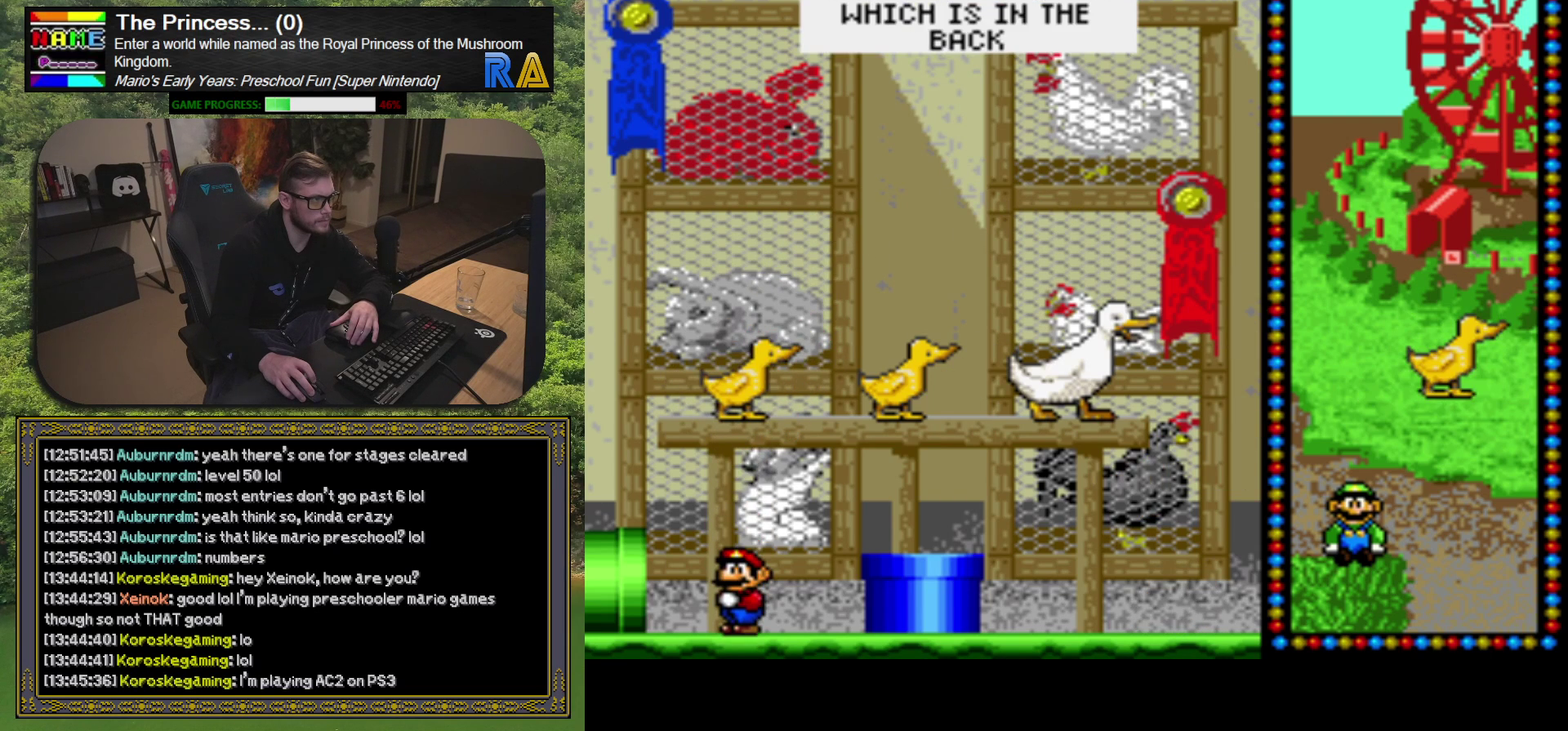
{"buttons": [], "events": []}
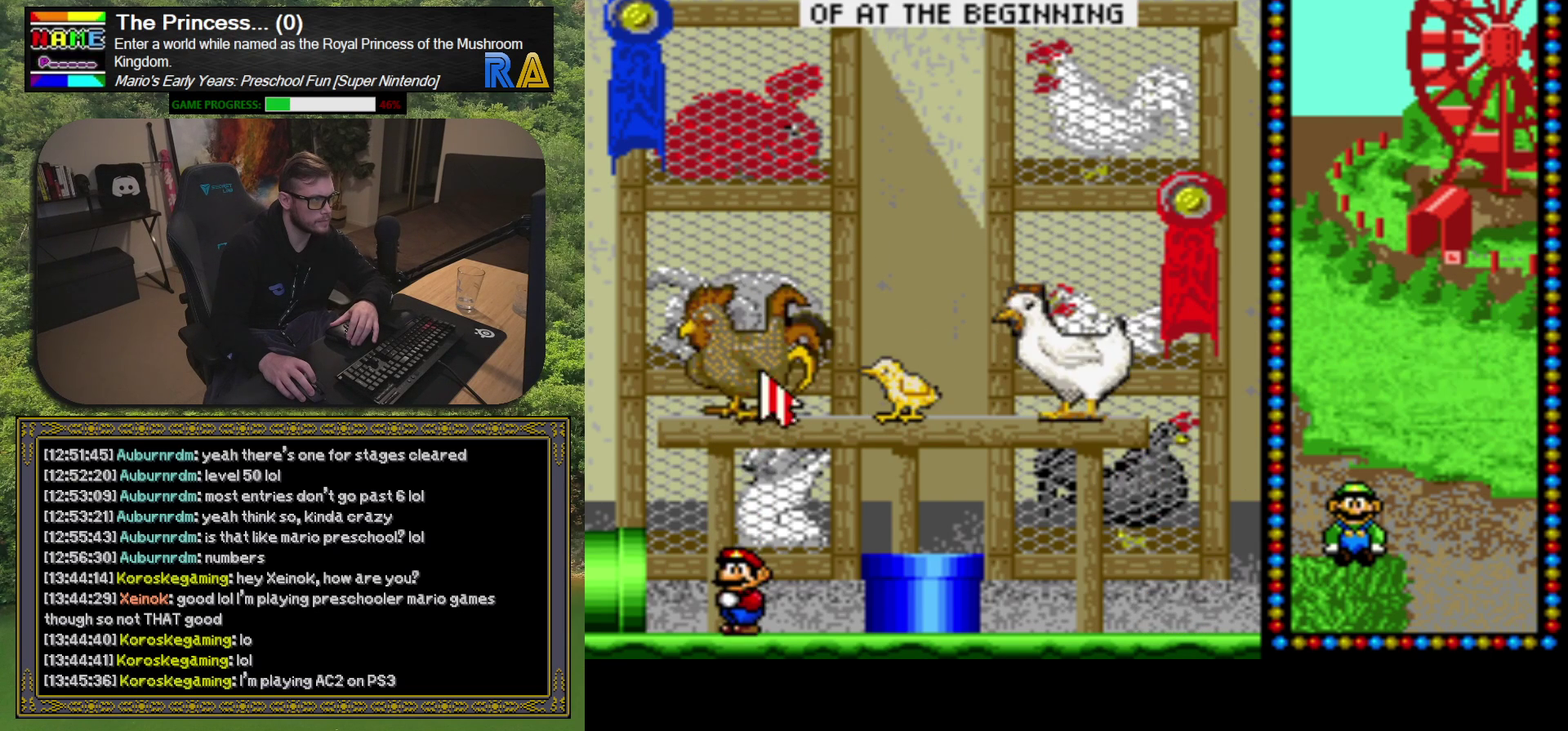
{"buttons": [], "events": [[233, "R1", "down"], [400, "R1", "up"]]}
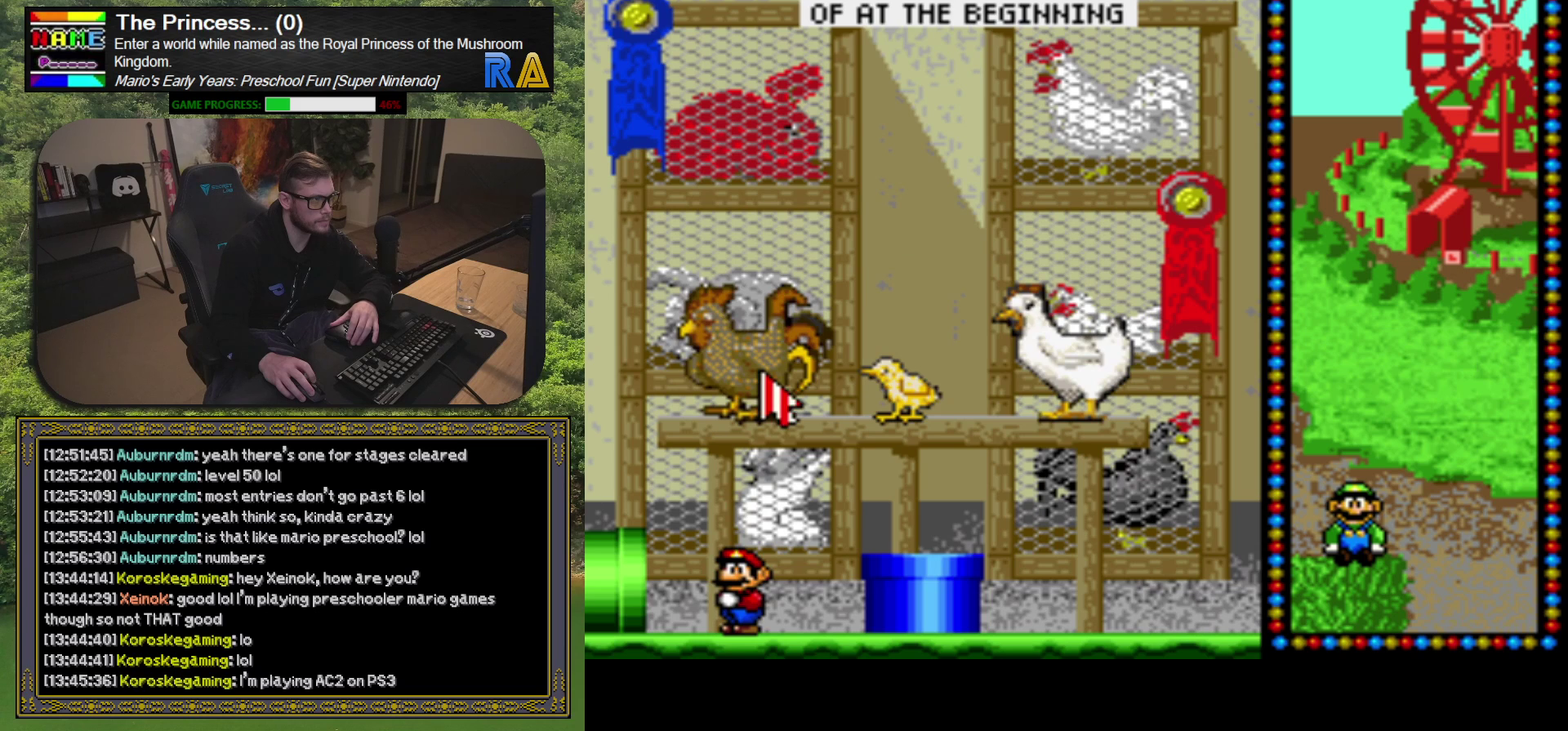
{"buttons": [], "events": []}
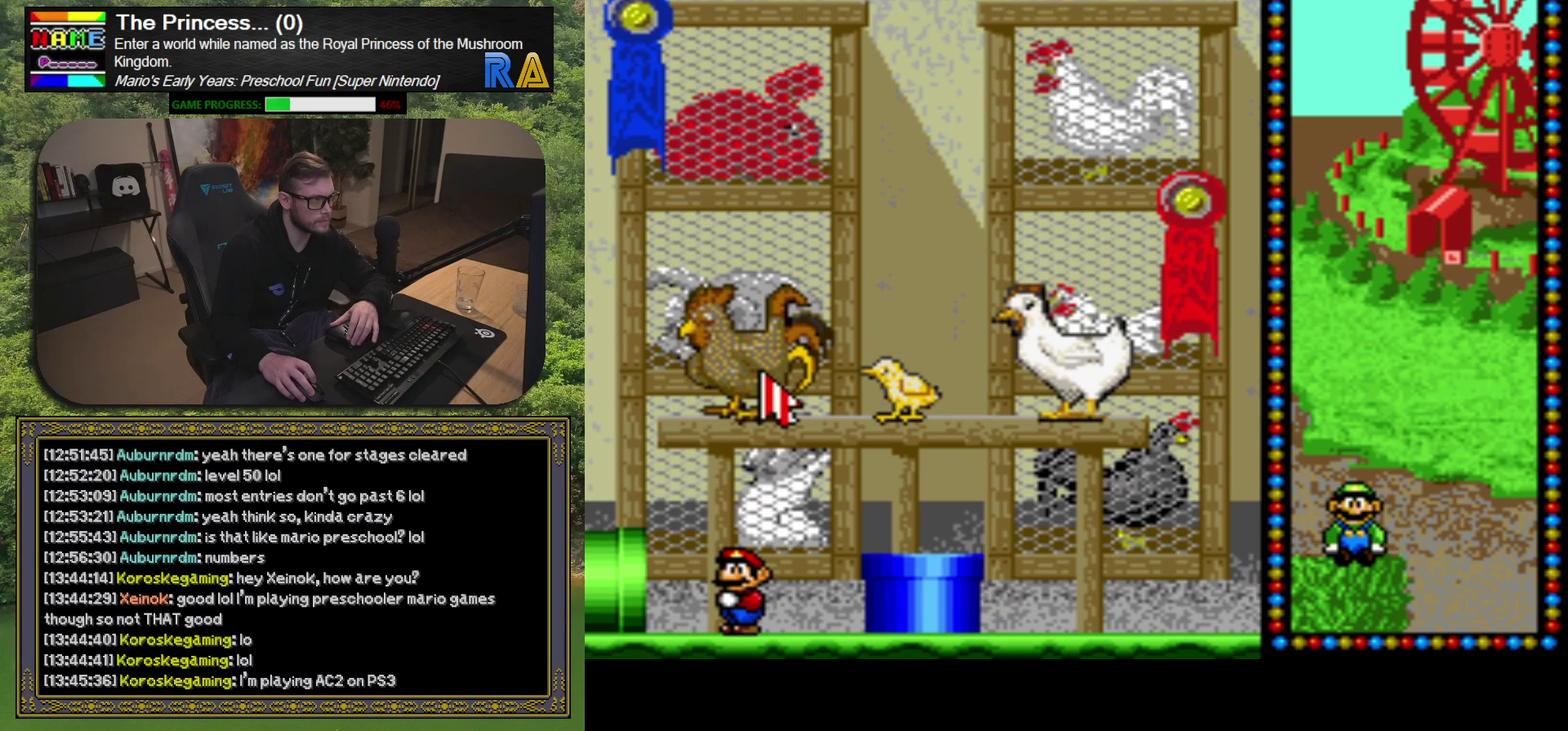
{"buttons": [], "events": []}
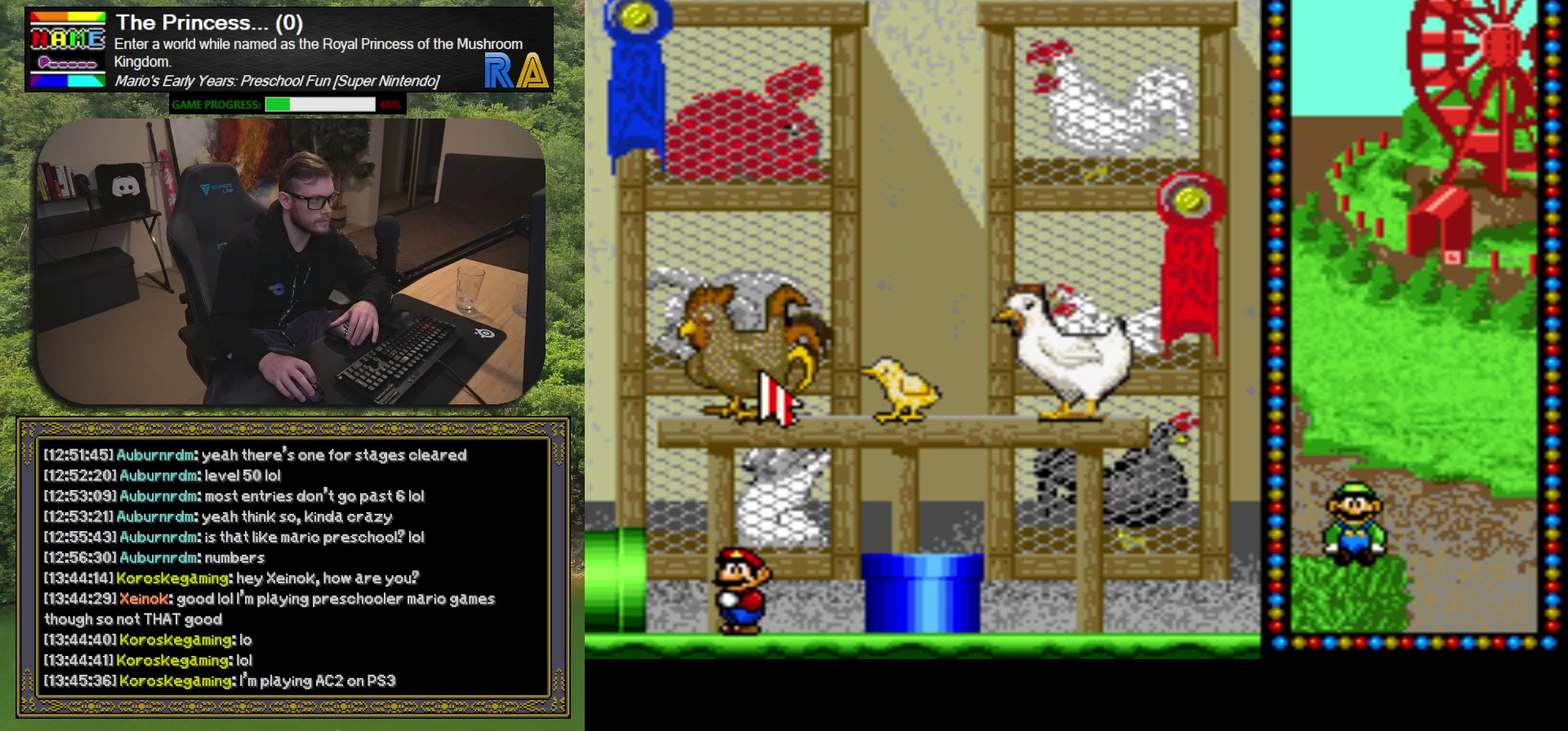
{"buttons": [], "events": []}
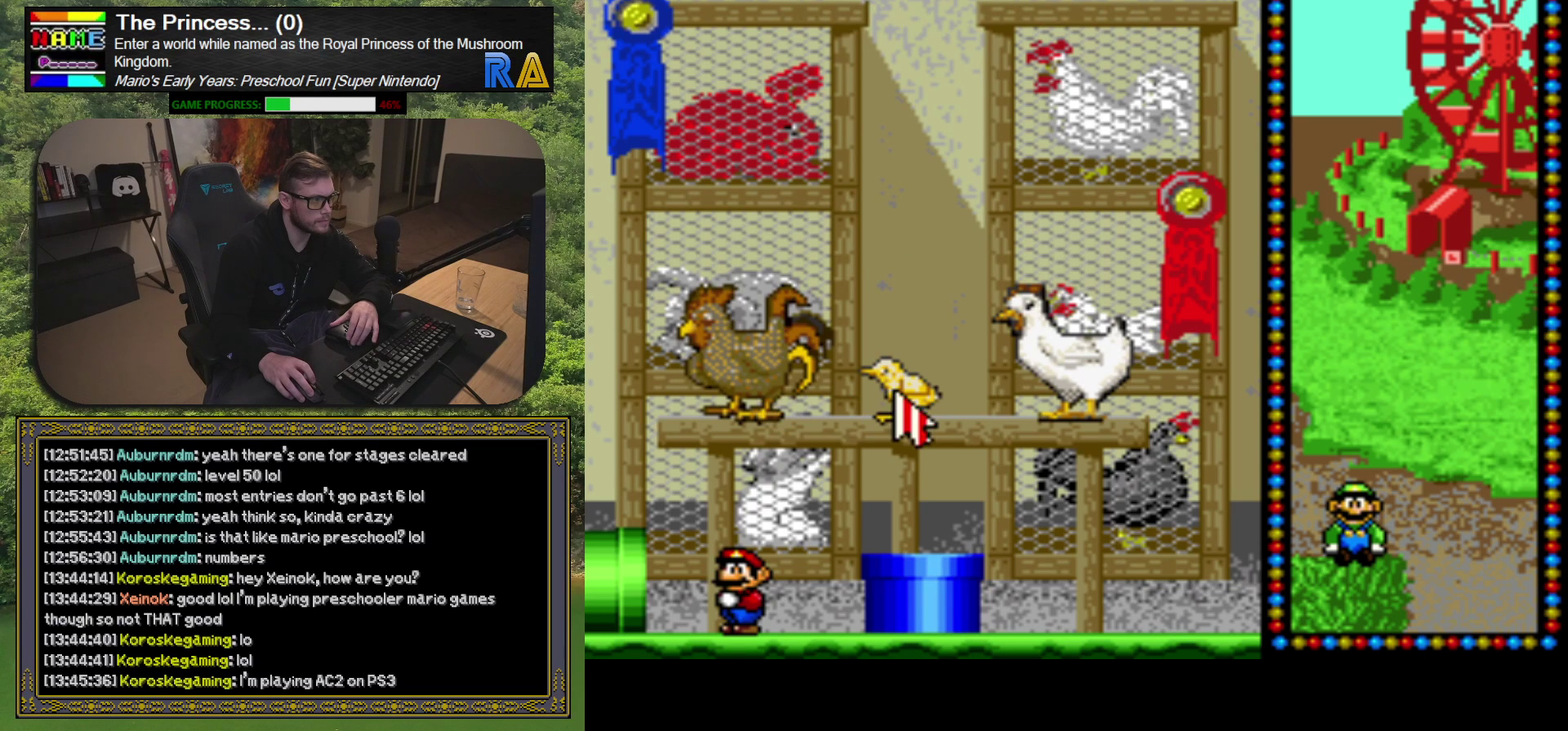
{"buttons": ["R1"], "events": [[433, "R1", "down"]]}
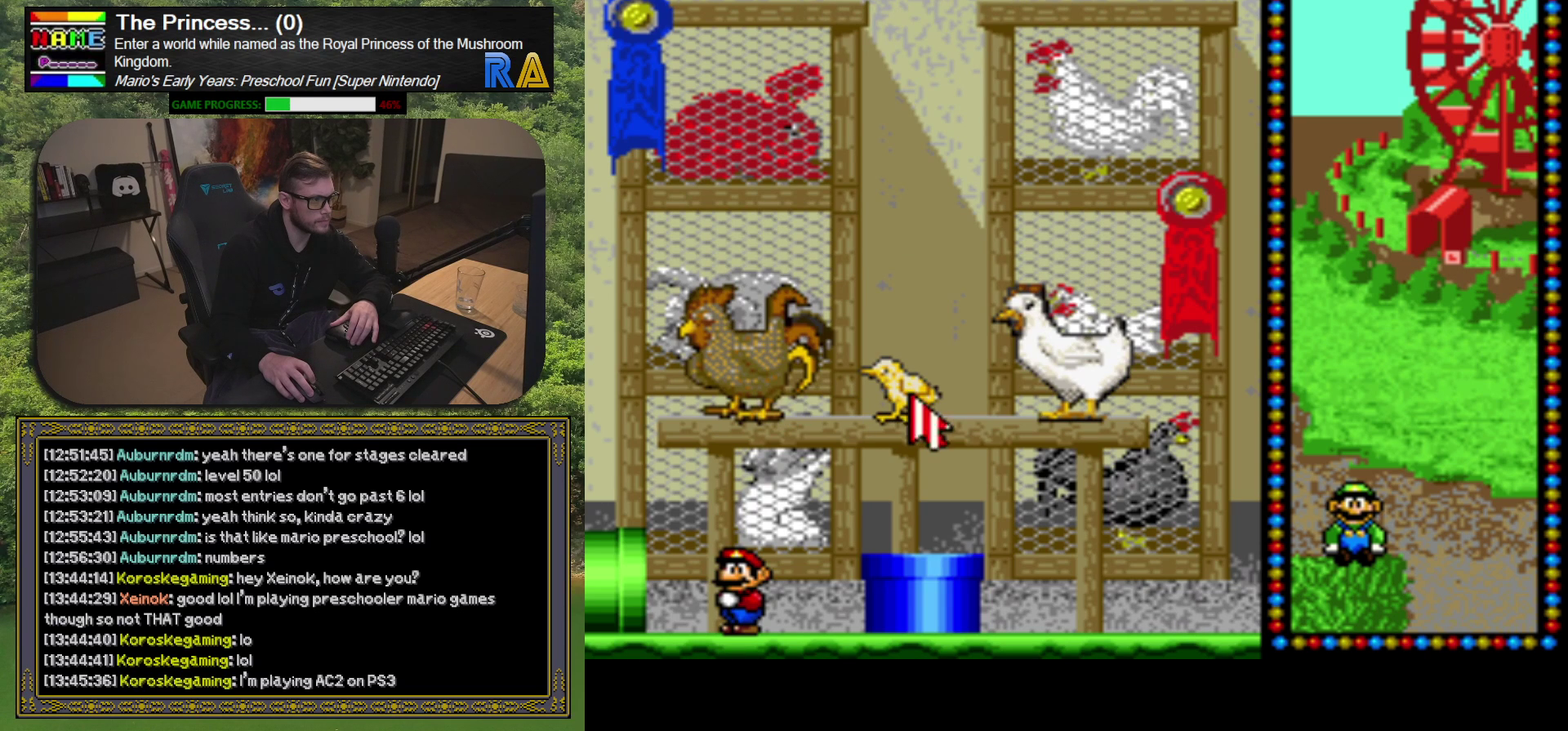
{"buttons": [], "events": [[83, "R1", "up"]]}